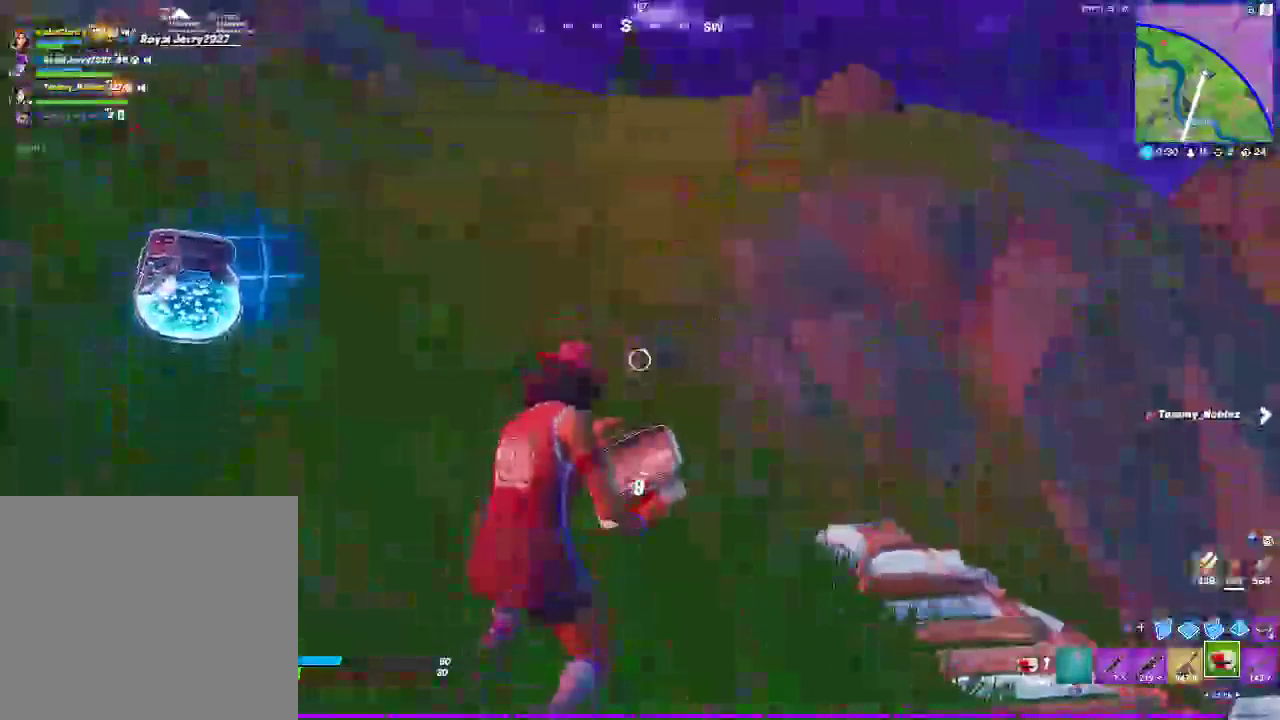
Gameplay with a controller (PlayStation layout); each line is a JSON object with the inputs held at the frame after it. "events" lists button and stick changes between this image and that frame as [ms after this image, input, new state], when the widget could be followed in between.
{"buttons": ["SELECT"], "left_stick": "center", "right_stick": "center", "events": [[333, "SELECT", "down"]]}
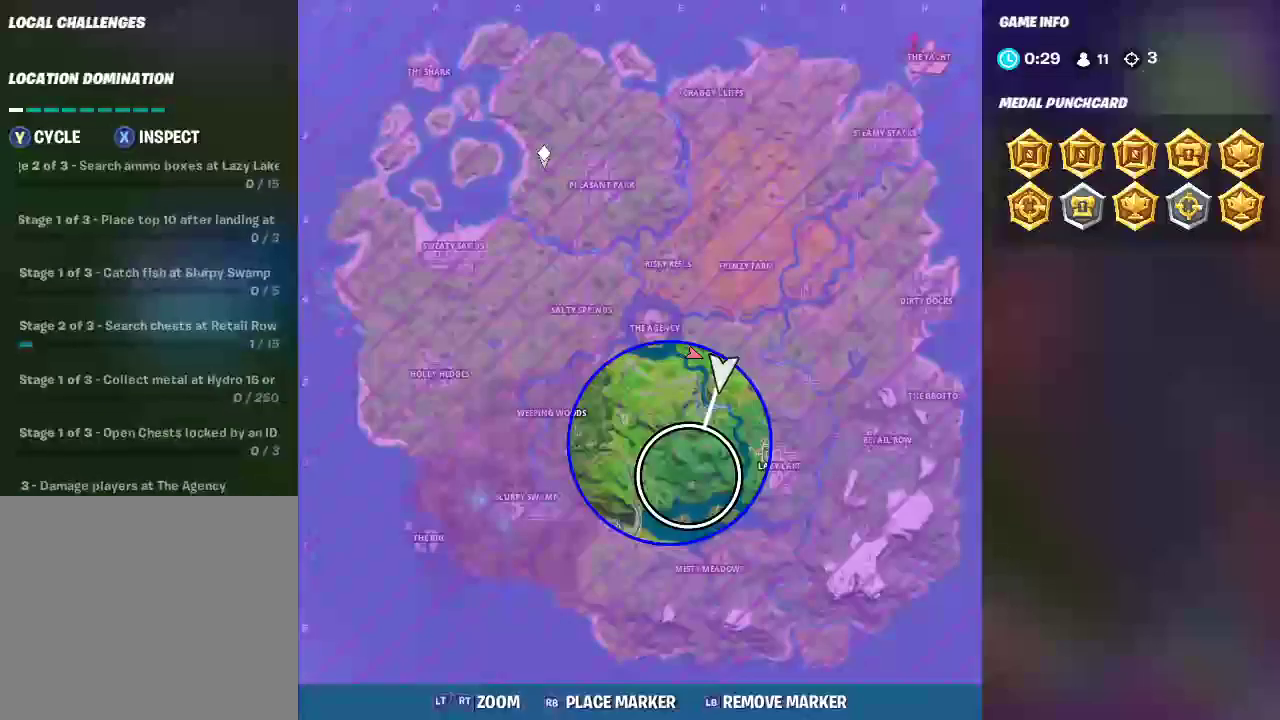
{"buttons": [], "left_stick": "center", "right_stick": "down", "events": [[150, "SELECT", "up"], [417, "right_stick", "down"]]}
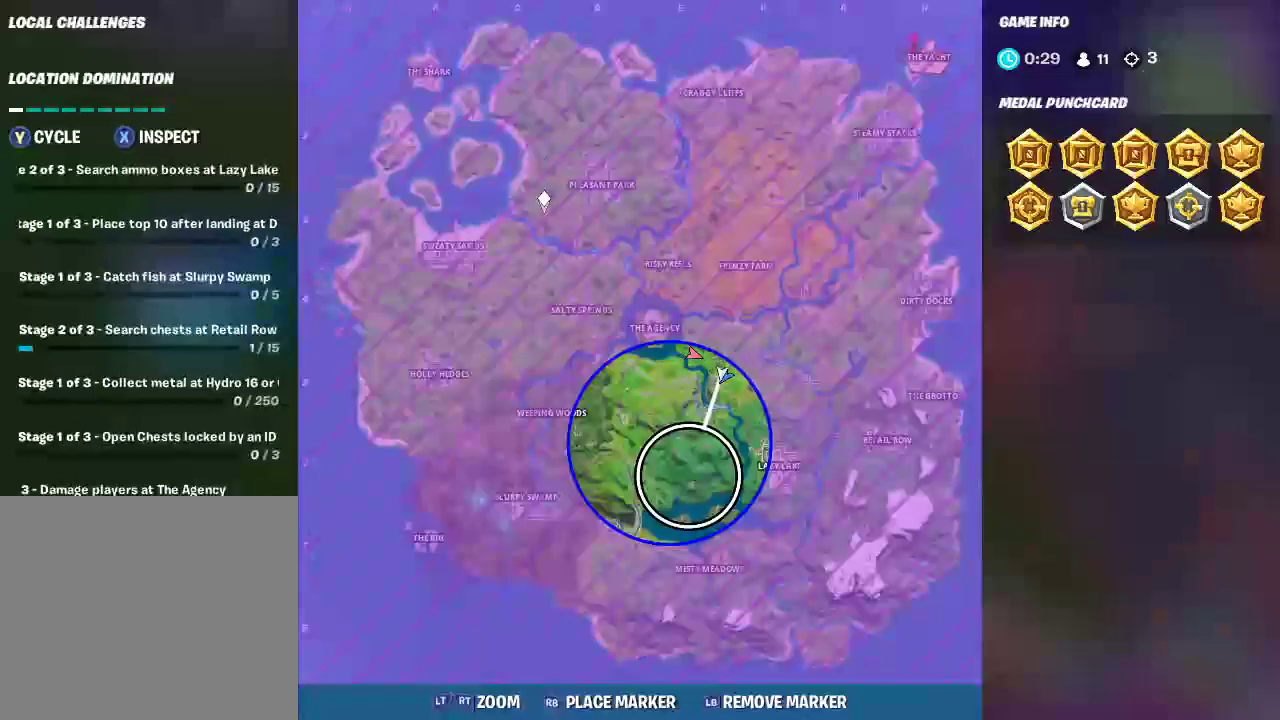
{"buttons": [], "left_stick": "center", "right_stick": "center", "events": [[83, "right_stick", "down-right"], [117, "SELECT", "down"], [133, "right_stick", "center"], [333, "SELECT", "up"]]}
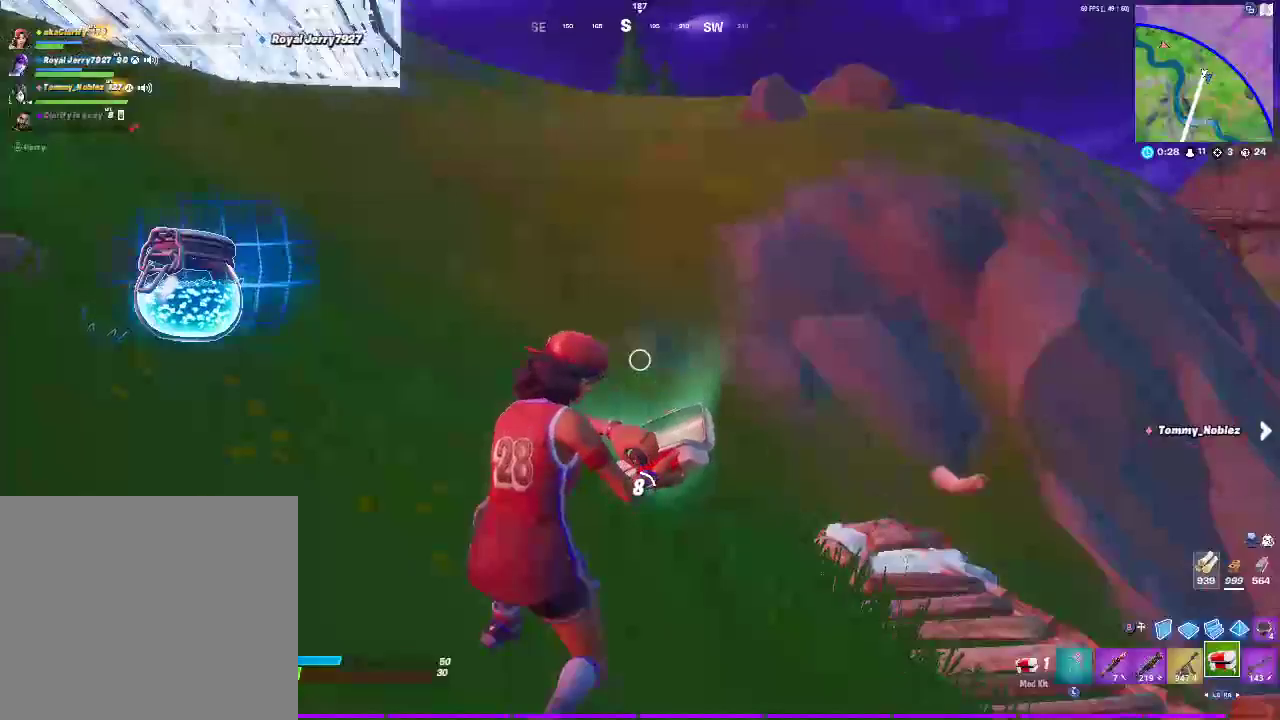
{"buttons": [], "left_stick": "center", "right_stick": "center", "events": []}
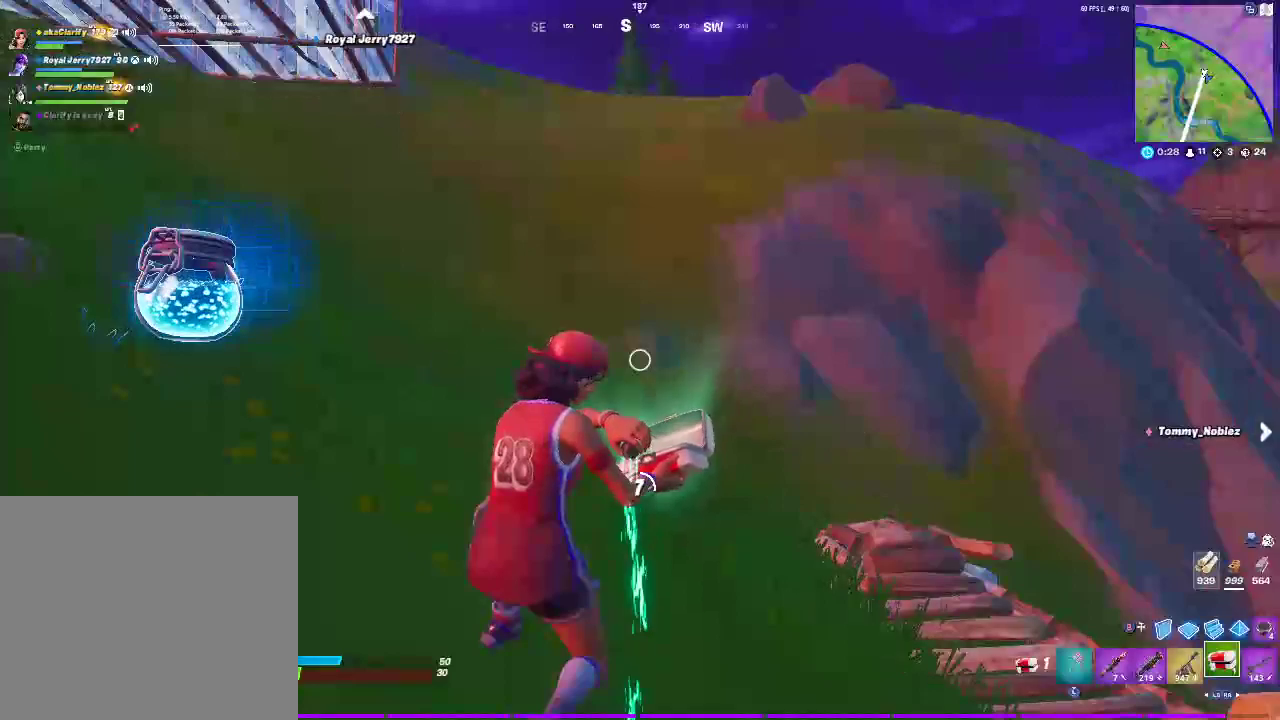
{"buttons": [], "left_stick": "center", "right_stick": "center", "events": []}
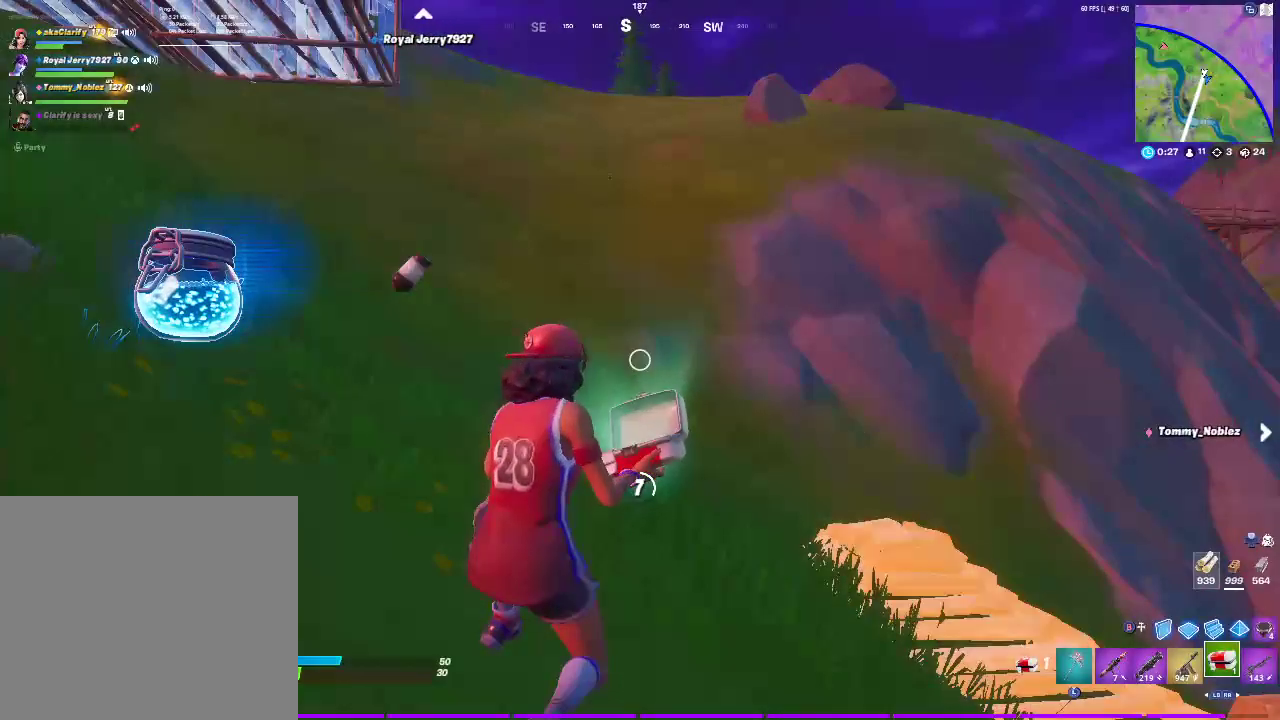
{"buttons": [], "left_stick": "center", "right_stick": "center", "events": [[317, "right_stick", "up-left"], [450, "right_stick", "center"]]}
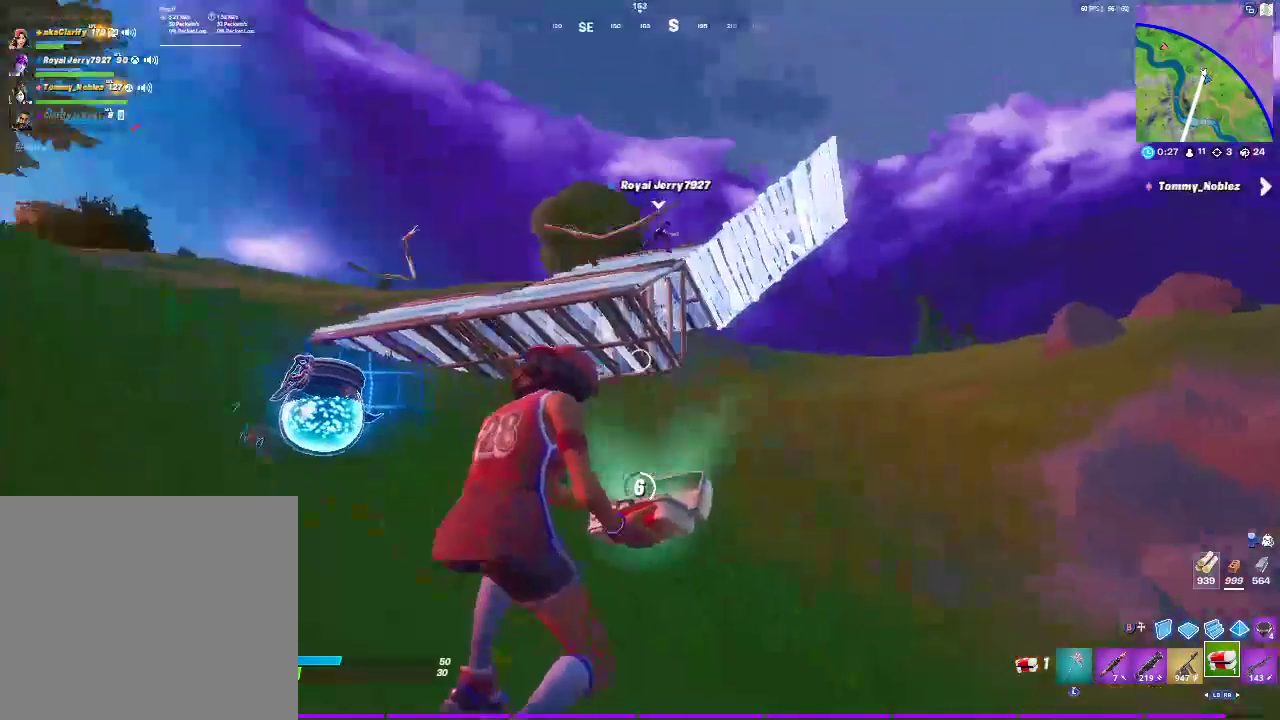
{"buttons": [], "left_stick": "center", "right_stick": "center", "events": []}
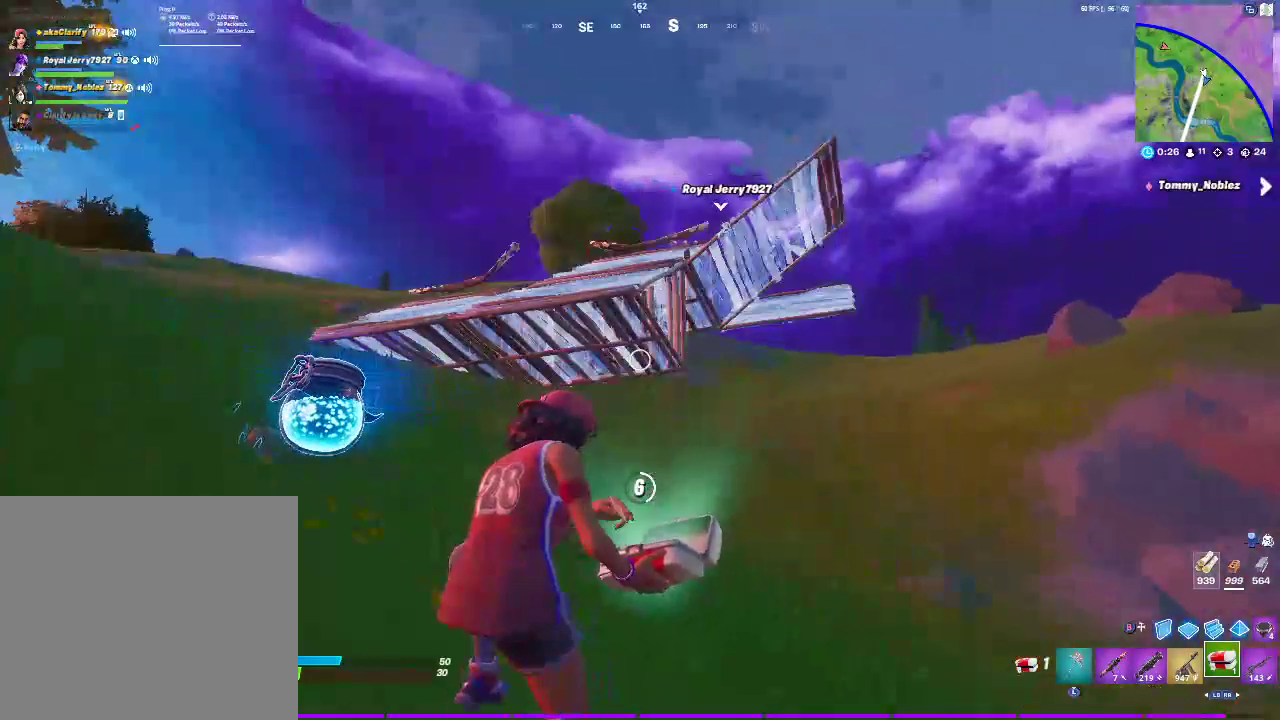
{"buttons": [], "left_stick": "center", "right_stick": "center", "events": []}
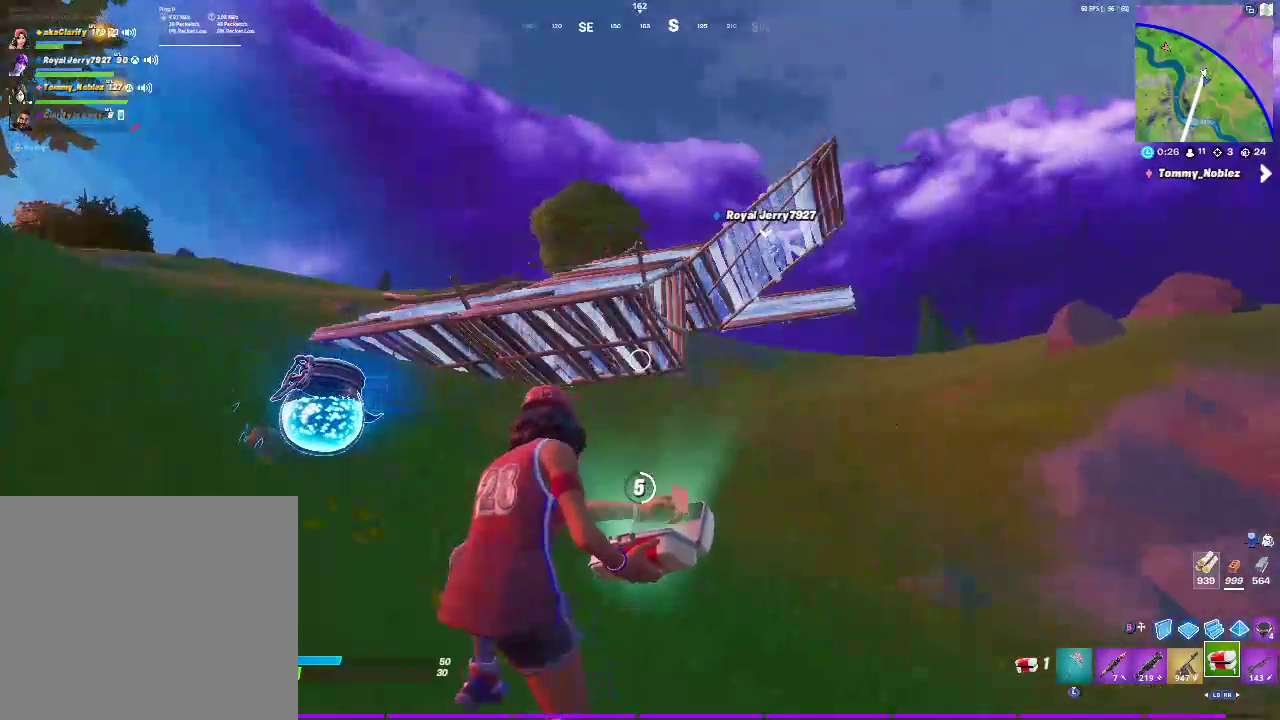
{"buttons": [], "left_stick": "center", "right_stick": "center", "events": []}
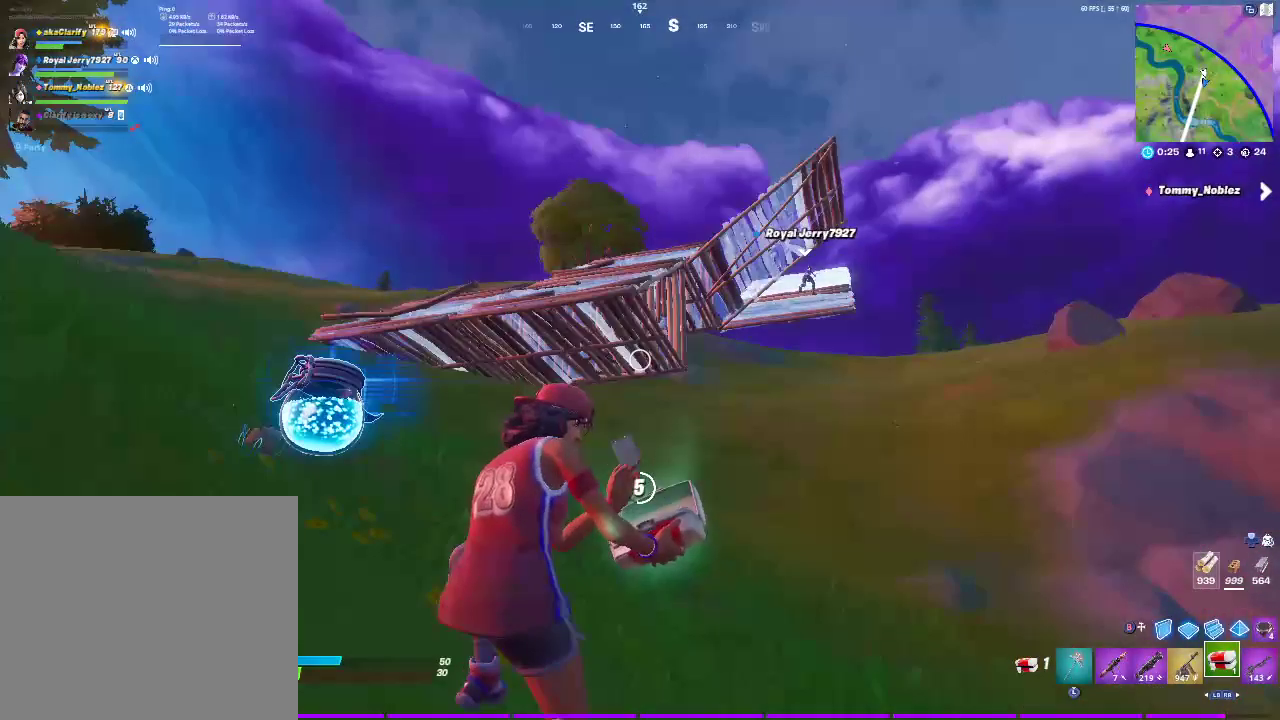
{"buttons": [], "left_stick": "center", "right_stick": "center", "events": []}
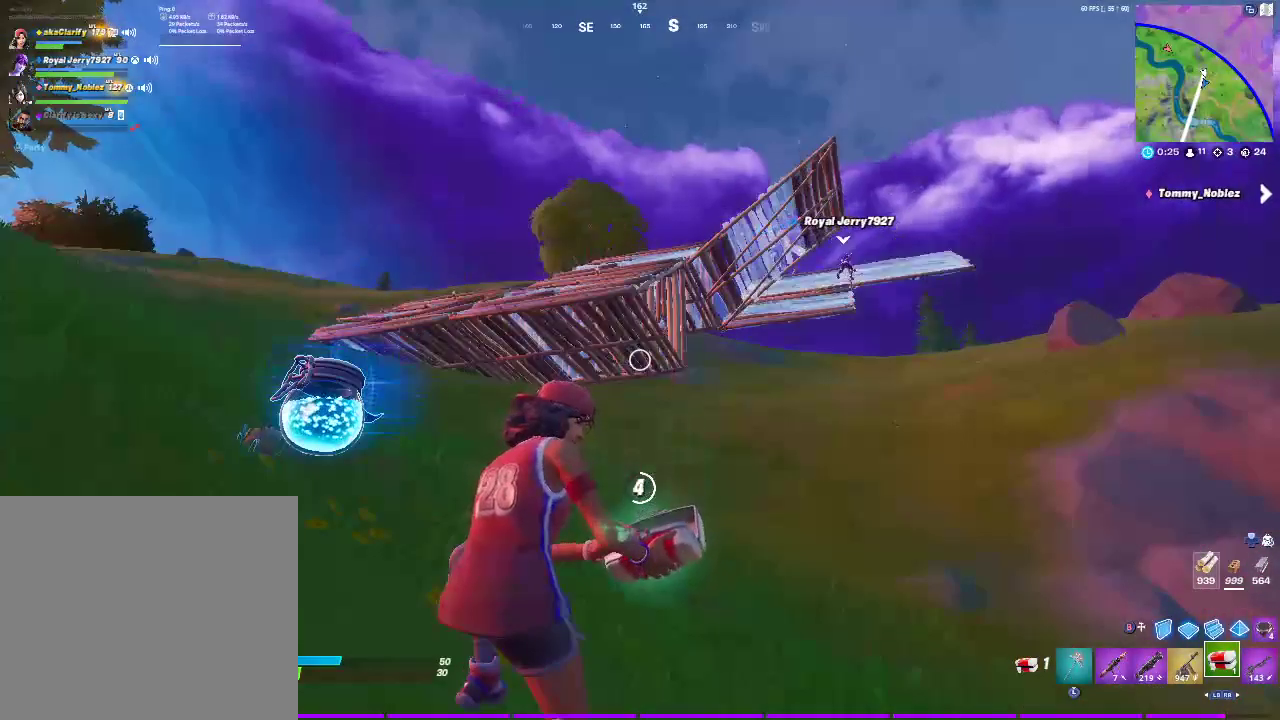
{"buttons": [], "left_stick": "center", "right_stick": "center", "events": []}
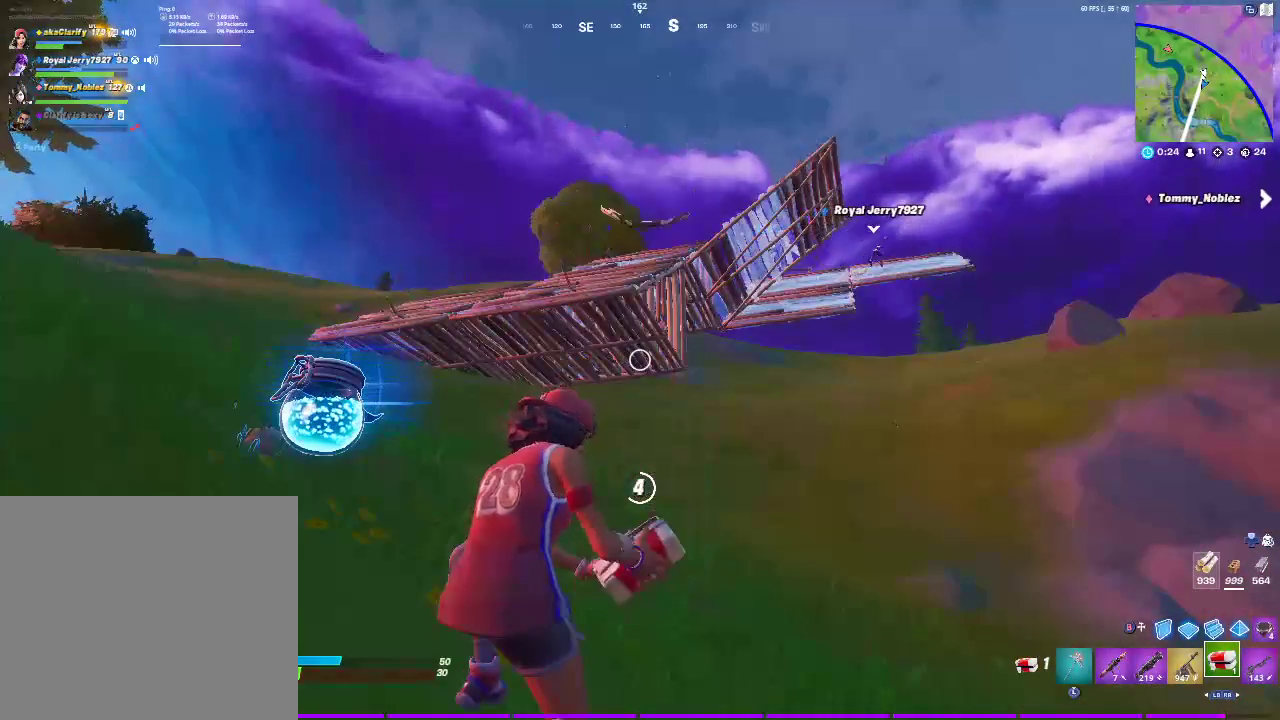
{"buttons": [], "left_stick": "center", "right_stick": "down-left", "events": [[417, "right_stick", "left"], [467, "right_stick", "down-left"]]}
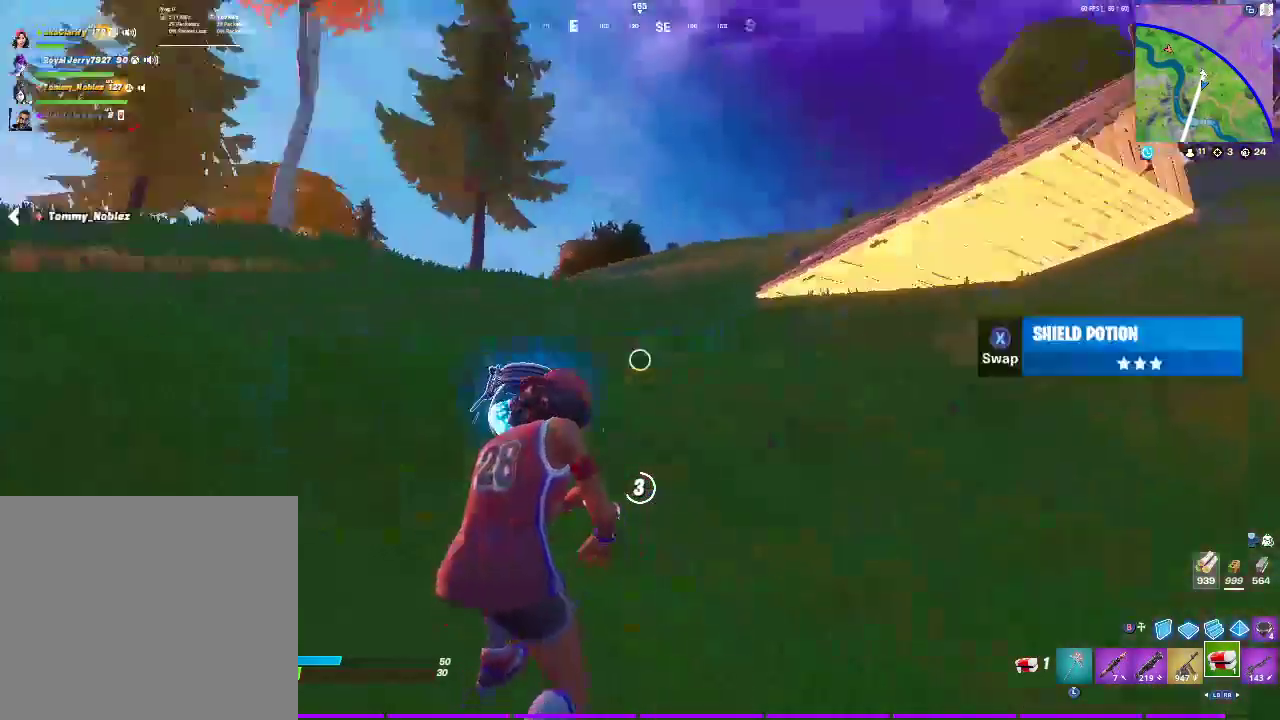
{"buttons": [], "left_stick": "center", "right_stick": "center", "events": [[33, "right_stick", "center"]]}
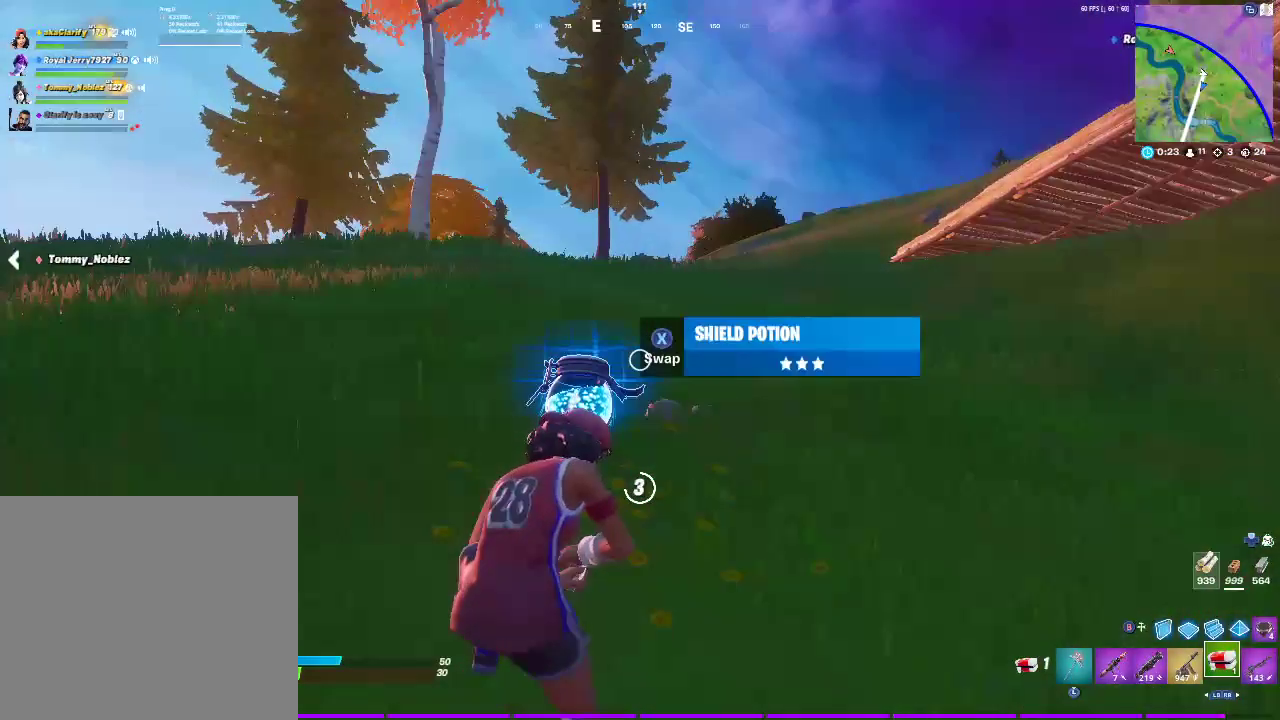
{"buttons": [], "left_stick": "center", "right_stick": "center", "events": []}
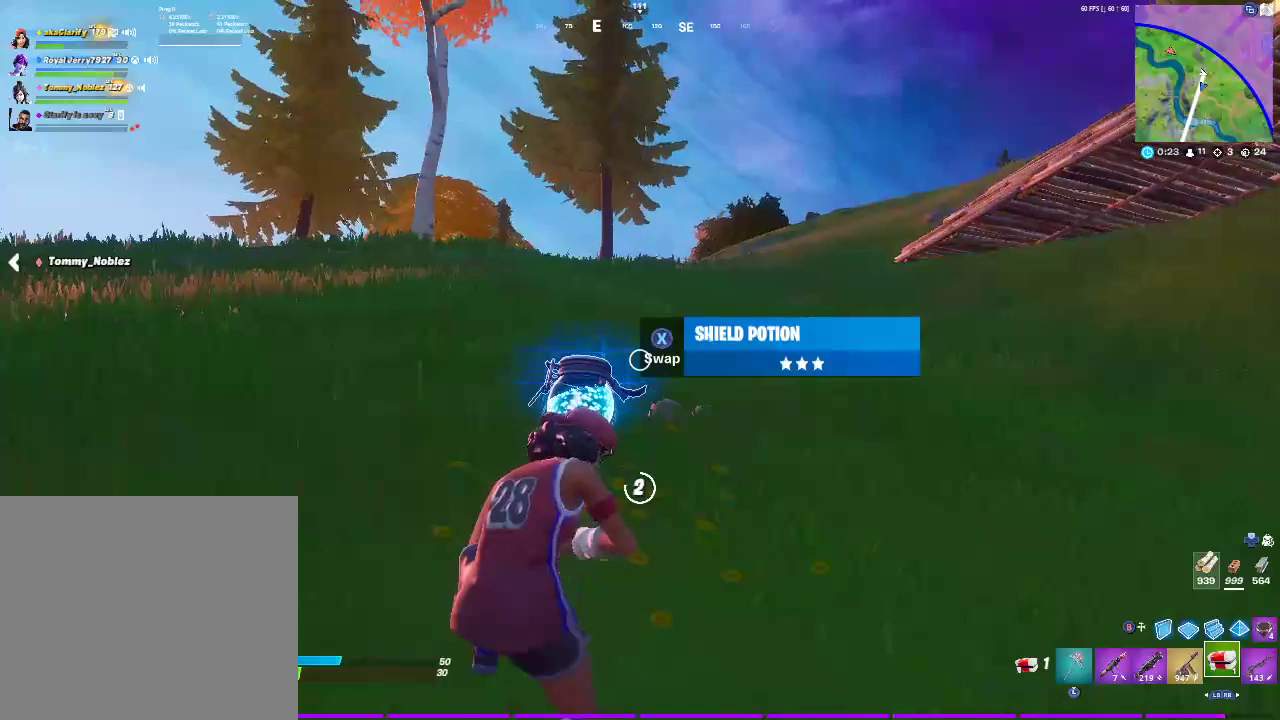
{"buttons": [], "left_stick": "center", "right_stick": "center", "events": [[267, "left_stick", "up"], [350, "left_stick", "up-left"], [367, "right_stick", "right"], [400, "left_stick", "center"], [500, "right_stick", "center"]]}
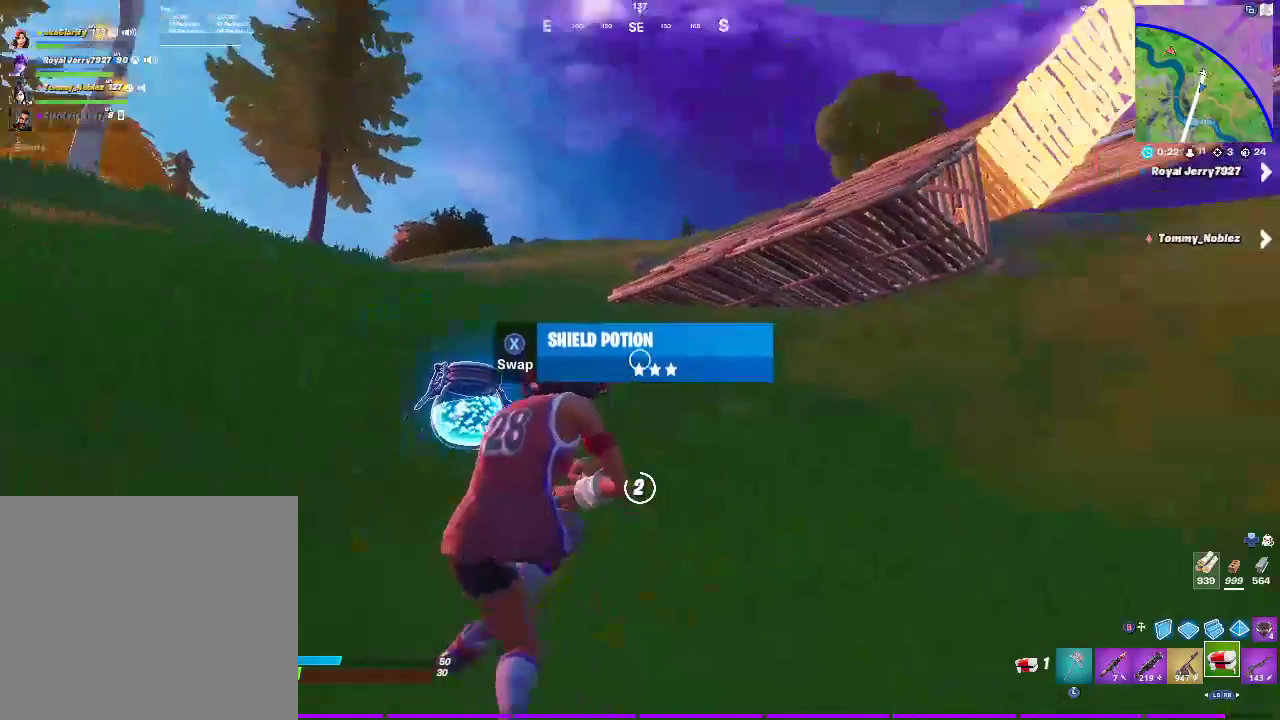
{"buttons": [], "left_stick": "center", "right_stick": "center", "events": []}
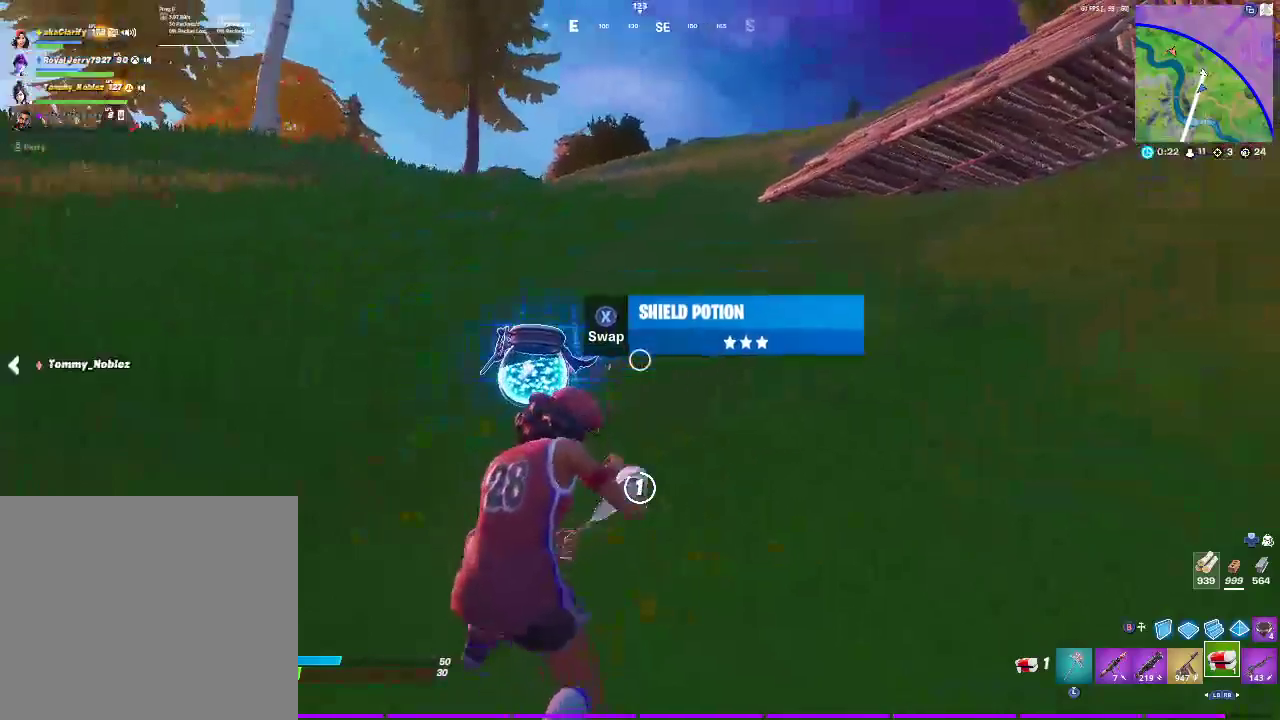
{"buttons": [], "left_stick": "center", "right_stick": "center", "events": []}
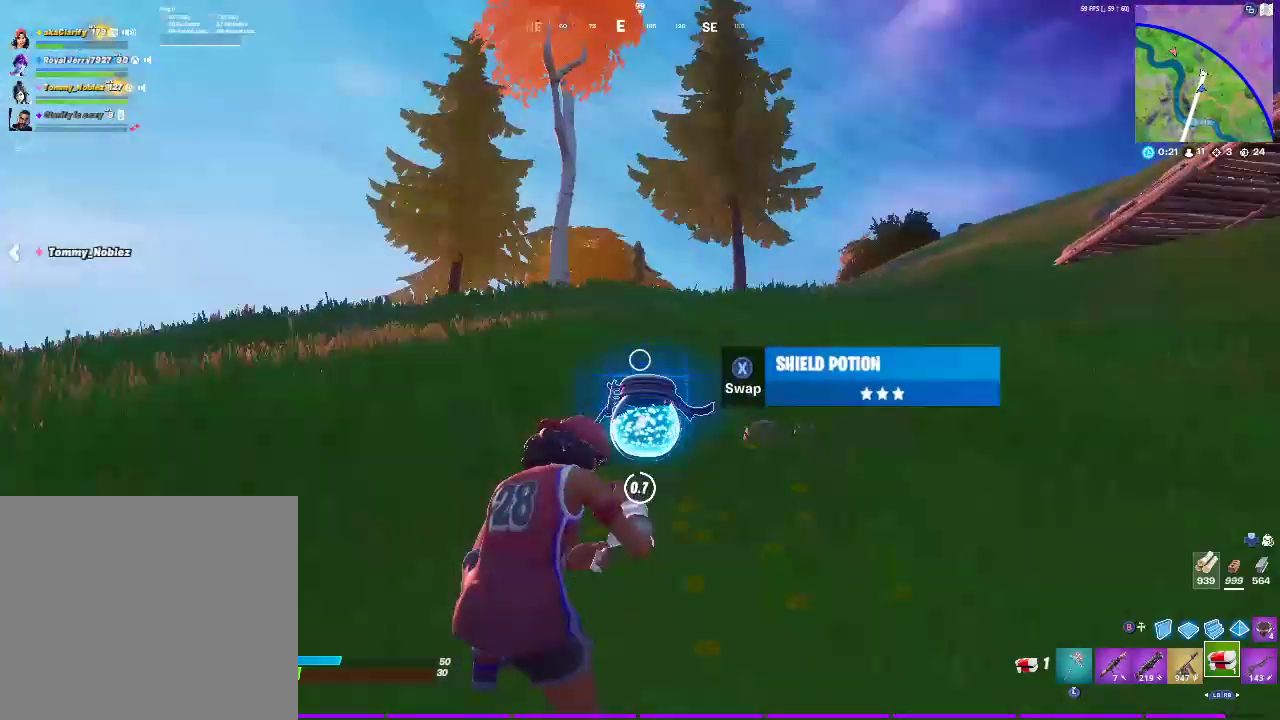
{"buttons": [], "left_stick": "center", "right_stick": "center", "events": [[17, "right_stick", "right"], [67, "right_stick", "center"]]}
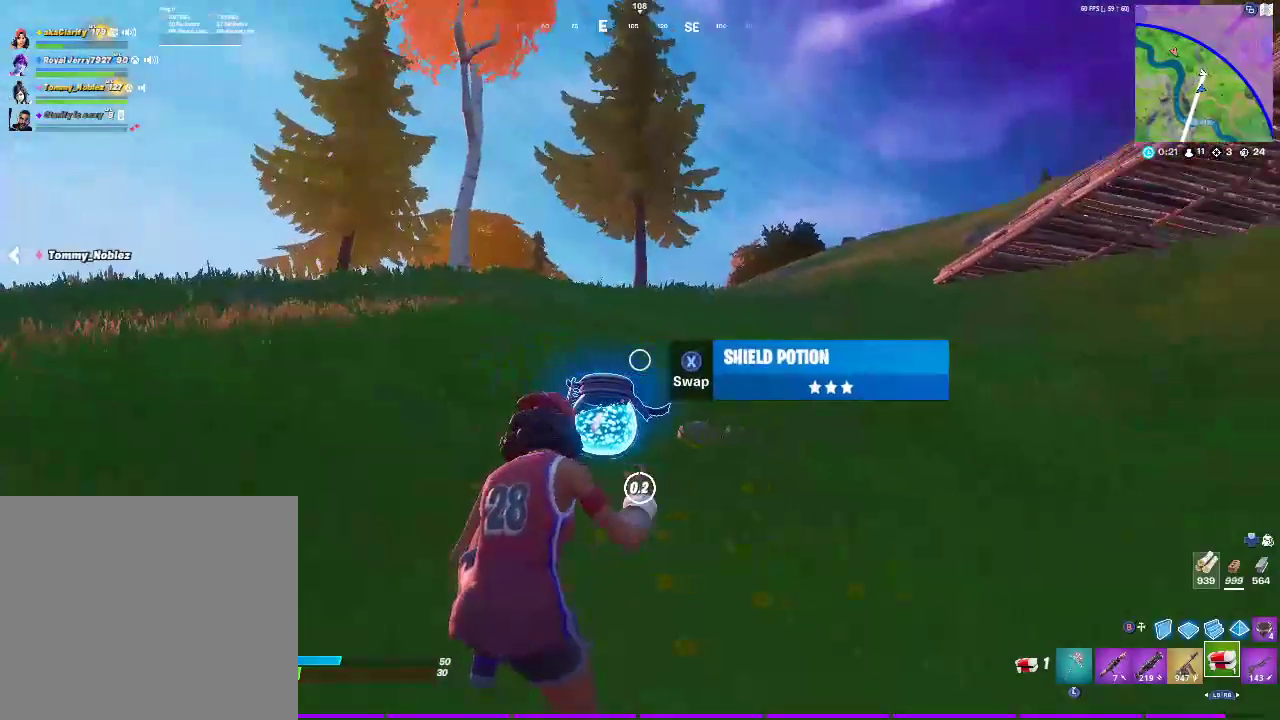
{"buttons": [], "left_stick": "down-left", "right_stick": "down-left", "events": [[333, "left_stick", "down-left"], [383, "SQUARE", "down"], [467, "SQUARE", "up"], [483, "right_stick", "down-left"]]}
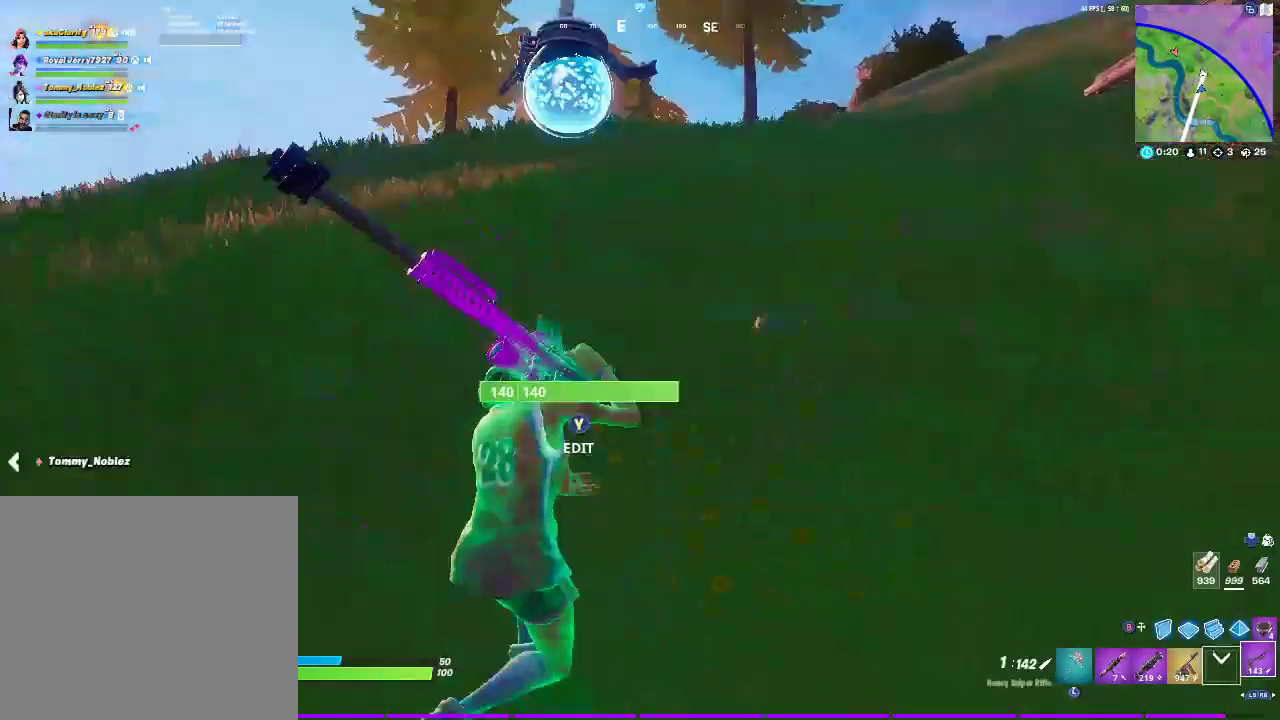
{"buttons": [], "left_stick": "up-left", "right_stick": "center", "events": [[50, "left_stick", "left"], [150, "left_stick", "up-left"], [217, "right_stick", "left"], [350, "right_stick", "center"]]}
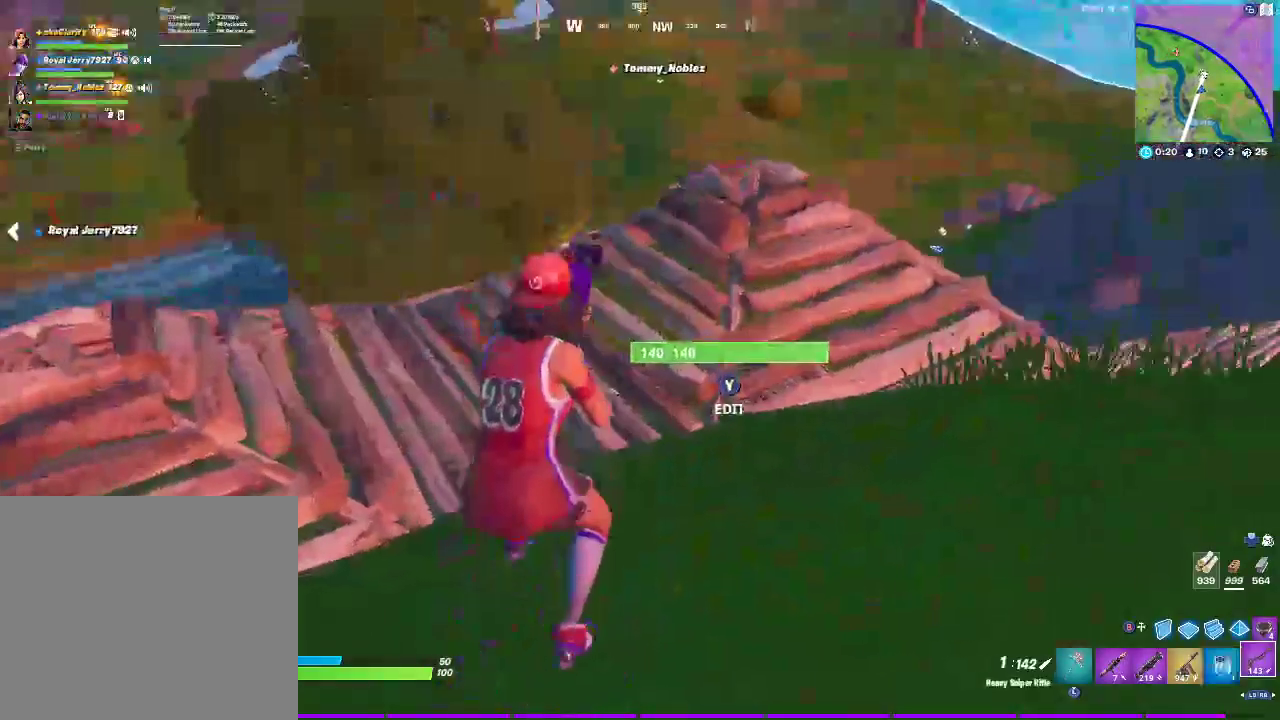
{"buttons": [], "left_stick": "down-left", "right_stick": "left"}
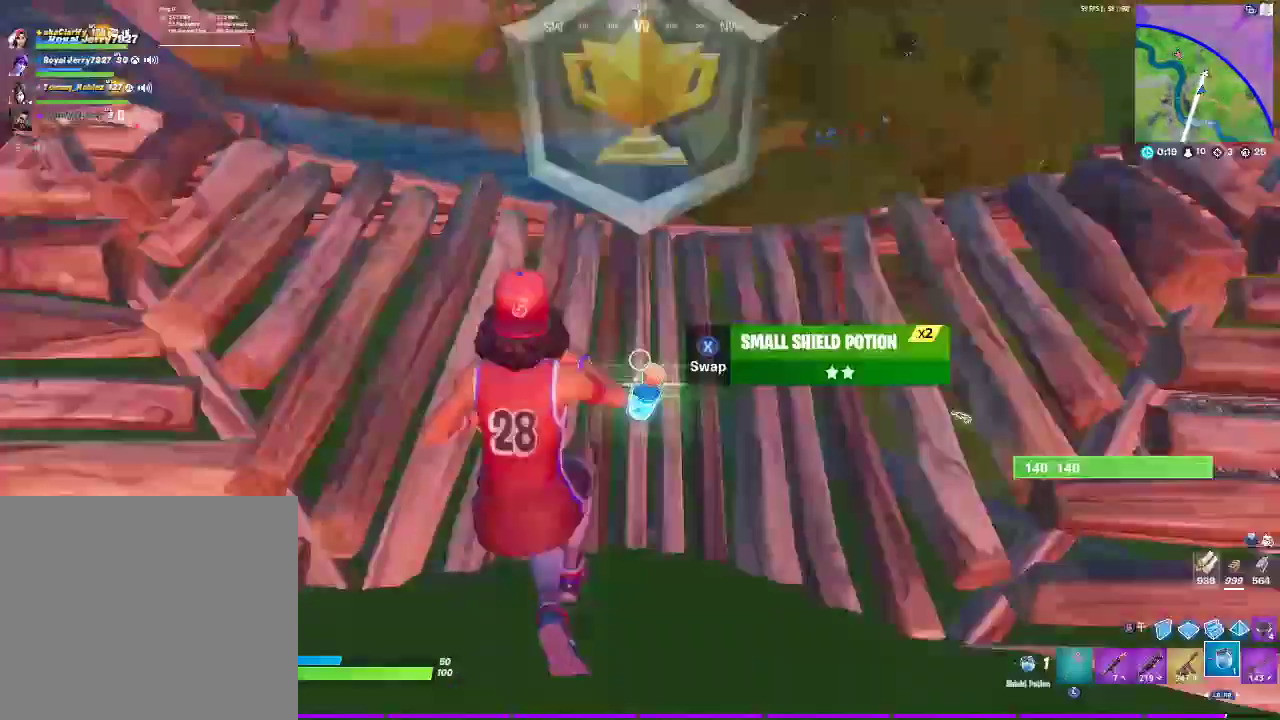
{"buttons": ["R2"], "left_stick": "left", "right_stick": "center"}
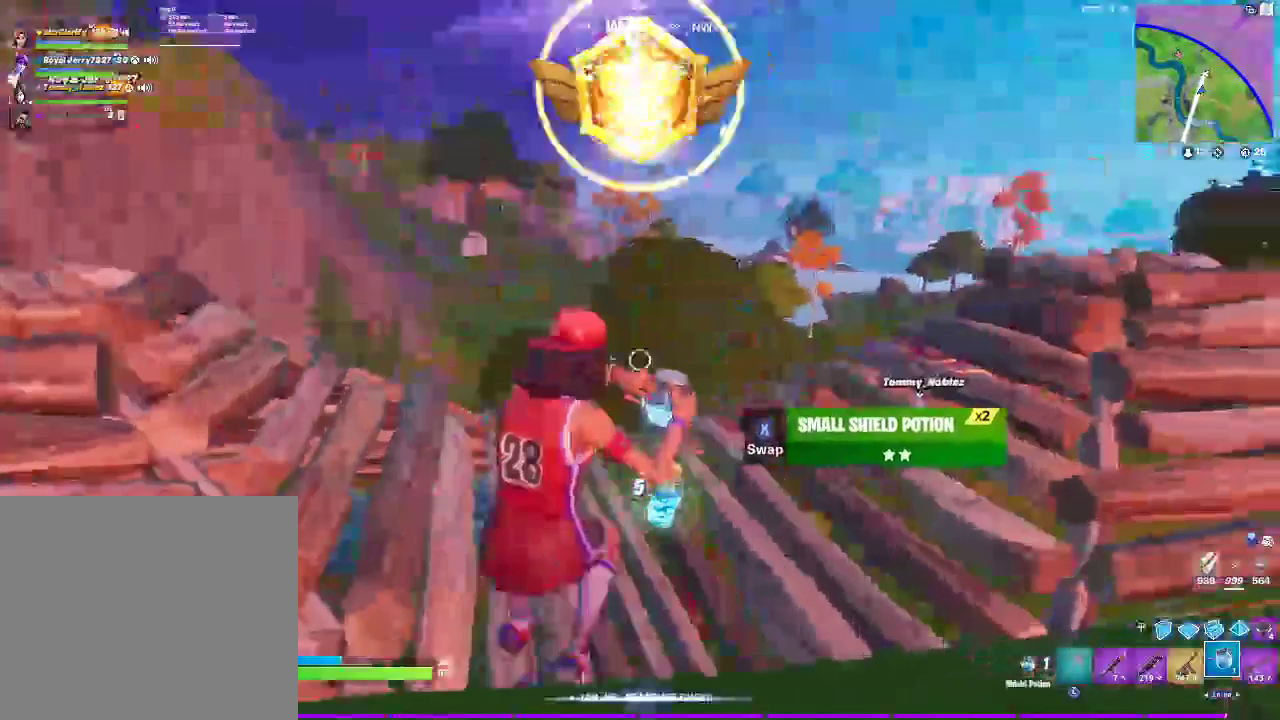
{"buttons": ["R2"], "left_stick": "center", "right_stick": "center", "events": [[17, "left_stick", "center"]]}
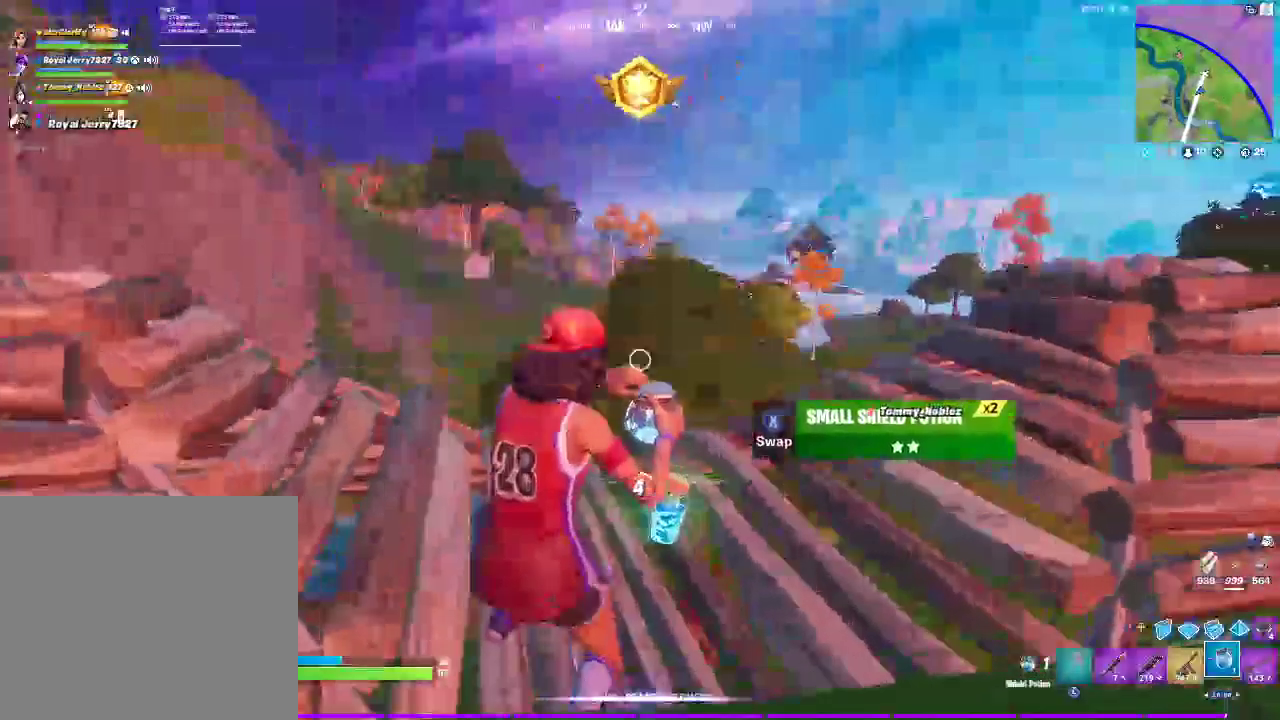
{"buttons": [], "left_stick": "center", "right_stick": "center", "events": [[300, "R2", "up"]]}
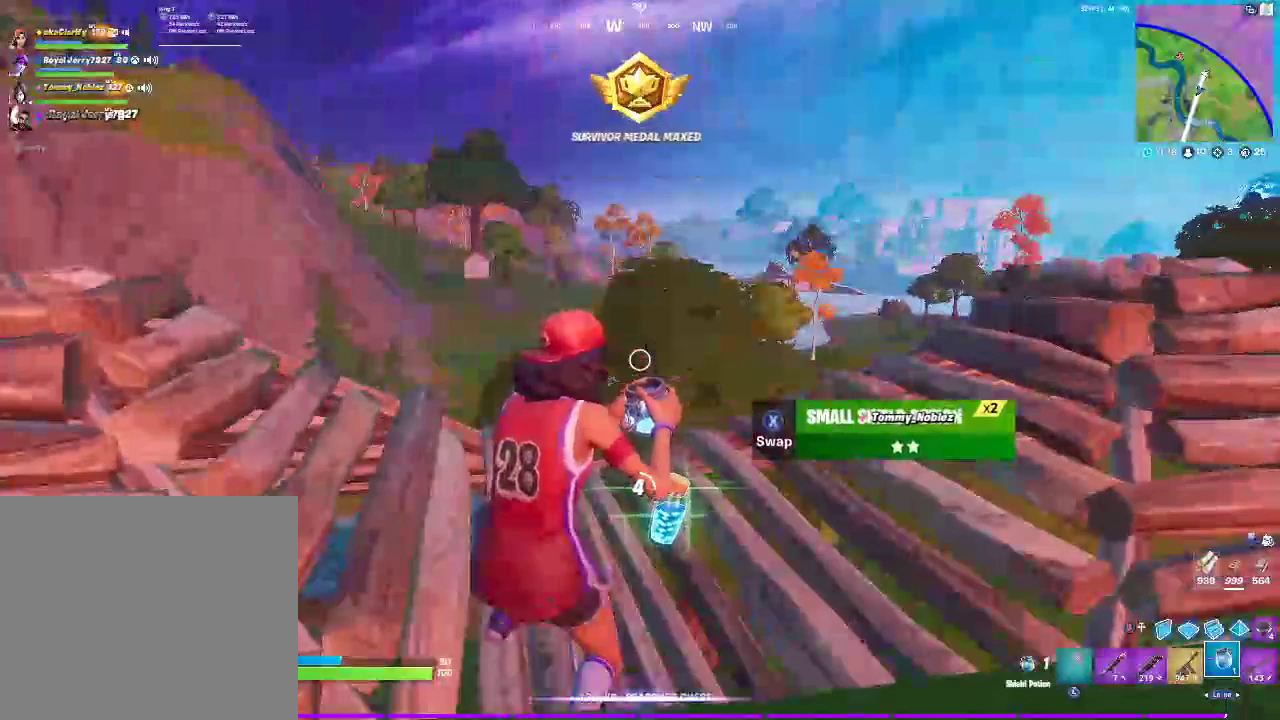
{"buttons": [], "left_stick": "center", "right_stick": "center", "events": []}
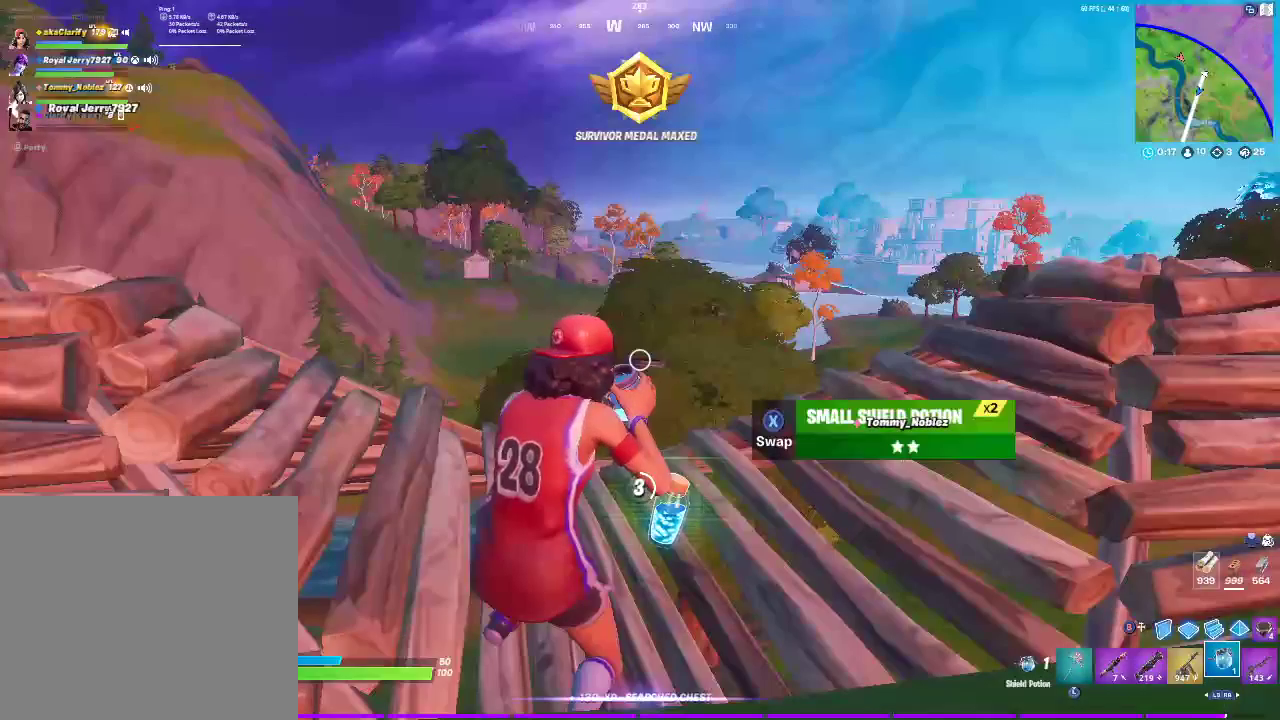
{"buttons": [], "left_stick": "center", "right_stick": "center", "events": []}